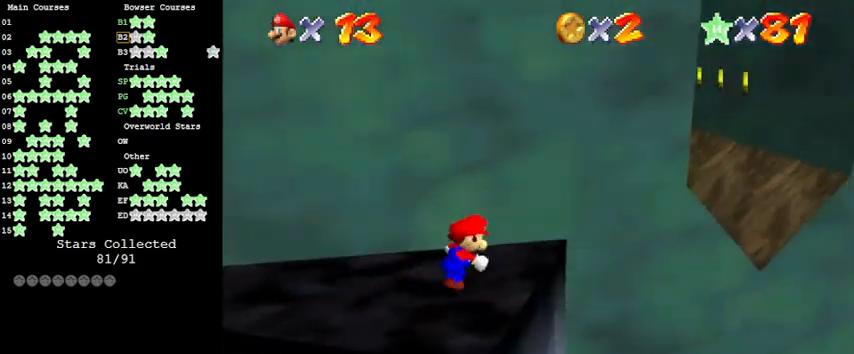
Gameplay with keyboard; each line is a JSON object with the keys held at the frame after it. "events" lists presses ("down") and releases ("up") of "a", "c", "ctrl", "d", "down", "left", "return", "right", "s", "shift", "up", "w", "x" and "y" between this image and that frame as [ms after this image, input, new state], when the widget could be followed in between. No other keys are recorded. Mouse input is not recorded.
{"keys": ["right", "shift", "up", "y"], "events": [[166, "y", "down"], [233, "shift", "down"]]}
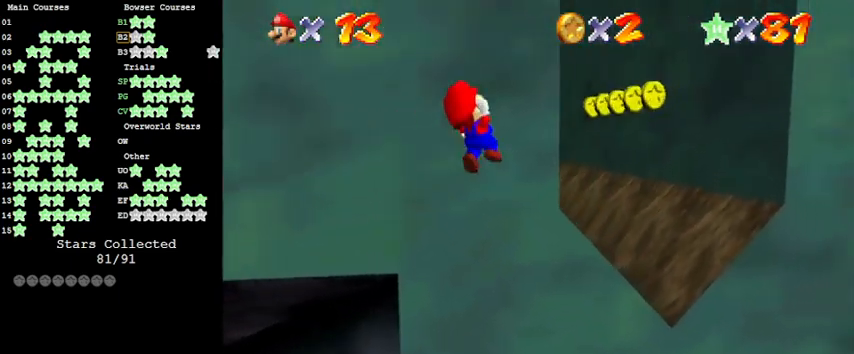
{"keys": ["right", "up"], "events": [[266, "shift", "up"], [400, "y", "up"]]}
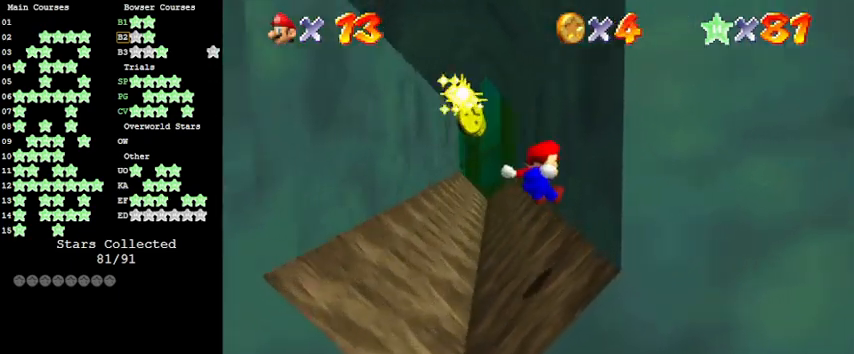
{"keys": ["left", "up"], "events": [[100, "right", "up"], [133, "shift", "down"], [166, "left", "down"], [266, "shift", "up"]]}
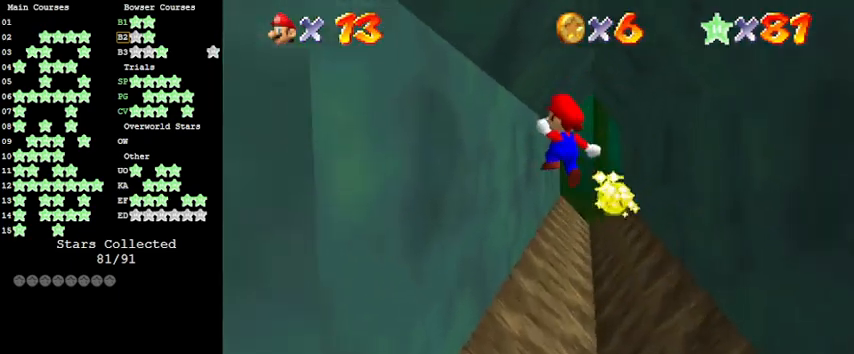
{"keys": ["right", "up"], "events": [[200, "left", "up"], [233, "shift", "down"], [366, "right", "down"], [366, "shift", "up"]]}
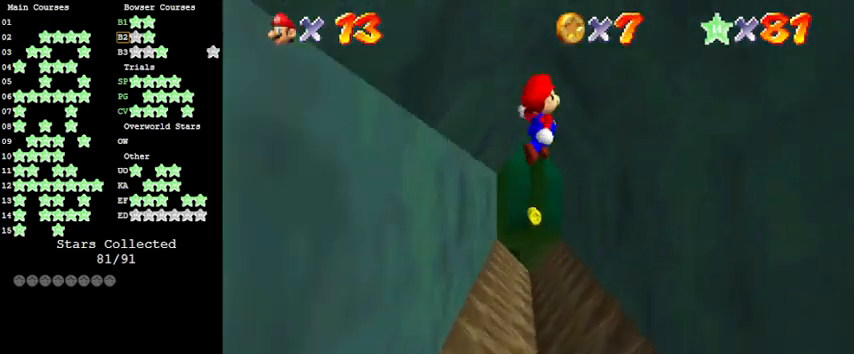
{"keys": ["shift", "up"], "events": [[66, "right", "up"], [233, "right", "down"], [400, "right", "up"], [433, "shift", "down"]]}
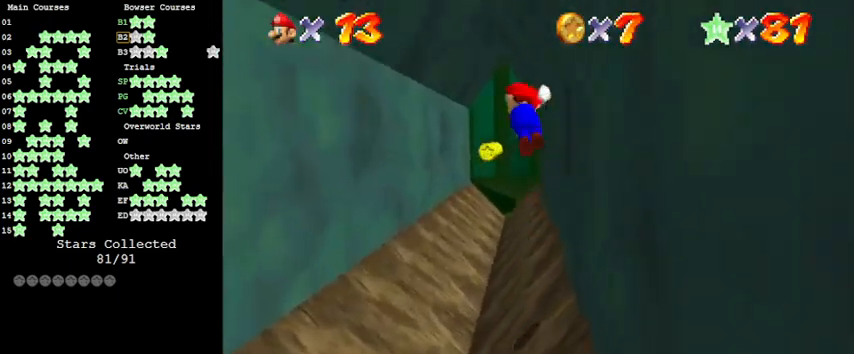
{"keys": ["left", "up"], "events": [[66, "shift", "up"], [100, "left", "down"]]}
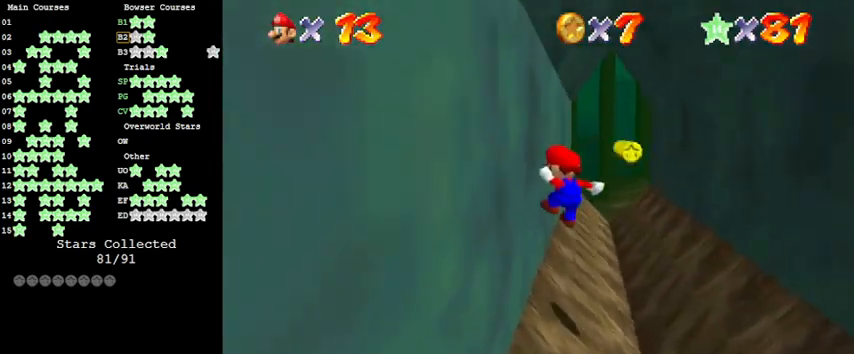
{"keys": ["up"], "events": [[66, "left", "up"], [66, "shift", "down"], [233, "right", "down"], [266, "shift", "up"], [466, "right", "up"]]}
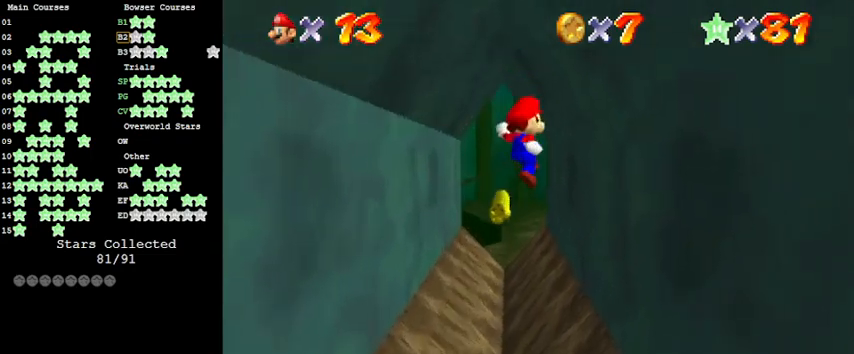
{"keys": ["left", "up"], "events": [[133, "right", "down"], [233, "right", "up"], [300, "shift", "down"], [366, "shift", "up"], [466, "left", "down"]]}
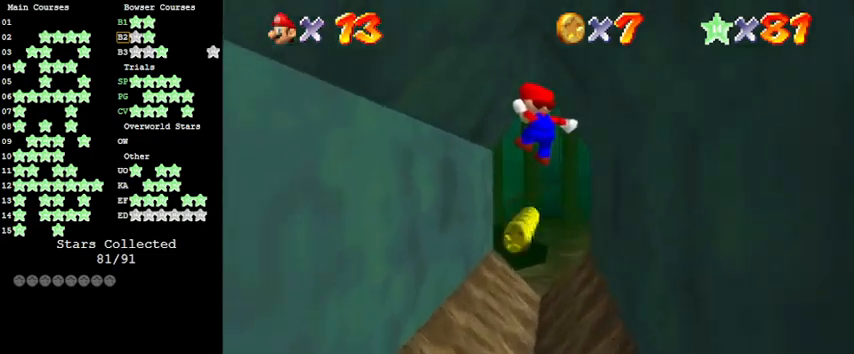
{"keys": ["shift", "up"], "events": [[400, "left", "up"], [433, "shift", "down"]]}
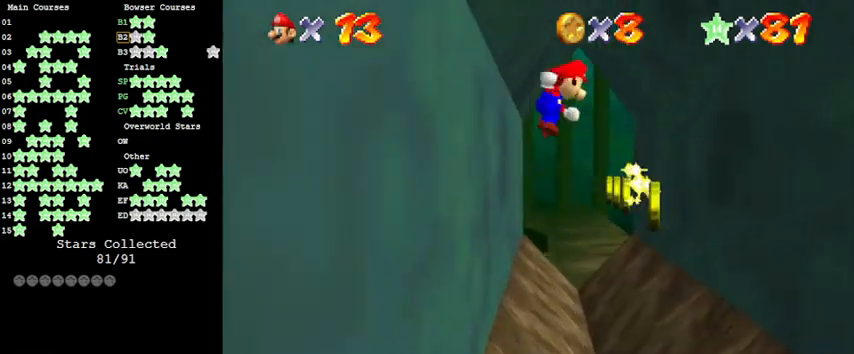
{"keys": ["right"], "events": [[33, "shift", "up"], [300, "right", "down"], [500, "up", "up"]]}
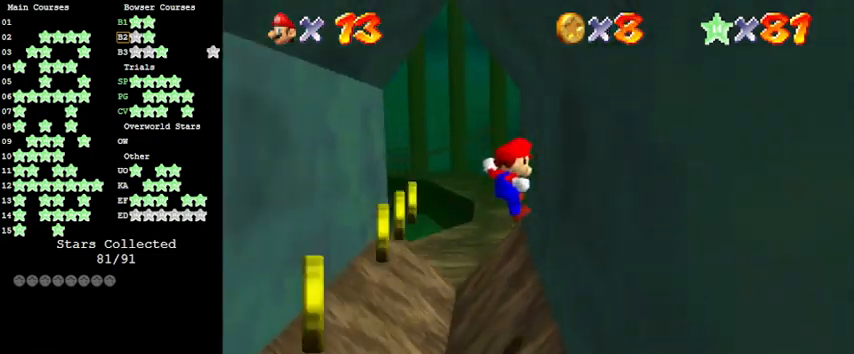
{"keys": ["left", "up"], "events": [[100, "shift", "down"], [133, "right", "up"], [200, "left", "down"], [200, "shift", "up"], [433, "up", "down"]]}
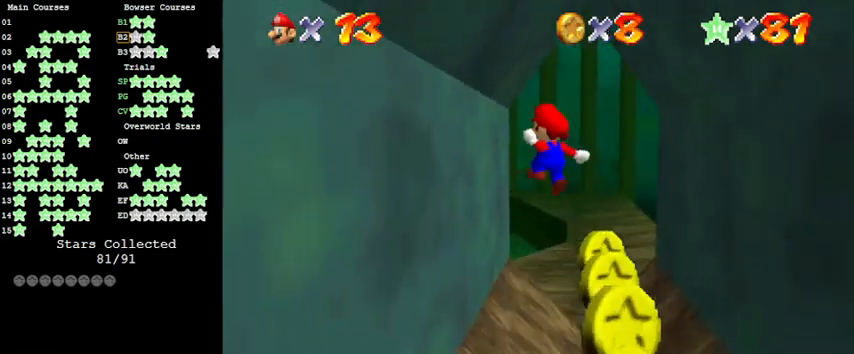
{"keys": [], "events": [[166, "left", "up"], [200, "shift", "down"], [266, "right", "down"], [333, "shift", "up"], [400, "right", "up"], [400, "up", "up"]]}
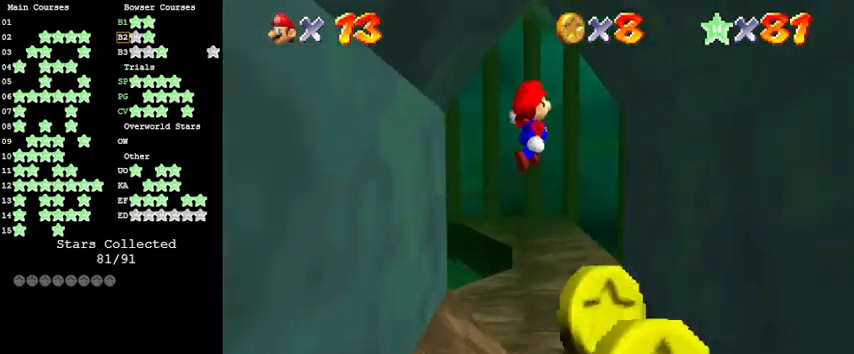
{"keys": ["shift", "up"], "events": [[66, "right", "down"], [133, "down", "down"], [366, "down", "up"], [366, "right", "up"], [400, "shift", "down"], [466, "up", "down"]]}
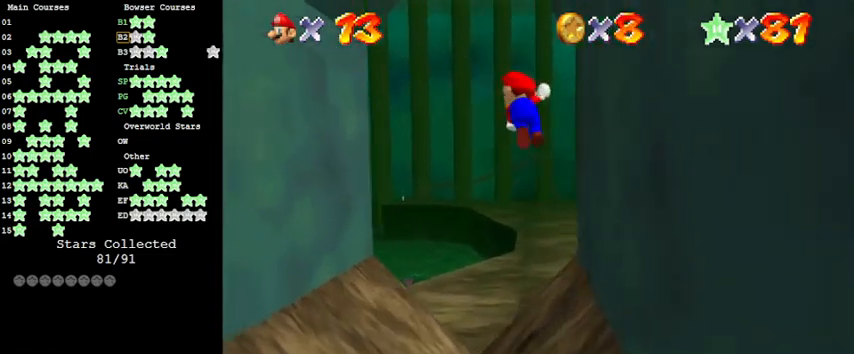
{"keys": ["down"], "events": [[100, "shift", "up"], [133, "d", "down"], [233, "d", "up"], [266, "up", "up"], [366, "d", "down"], [400, "down", "down"], [466, "d", "up"]]}
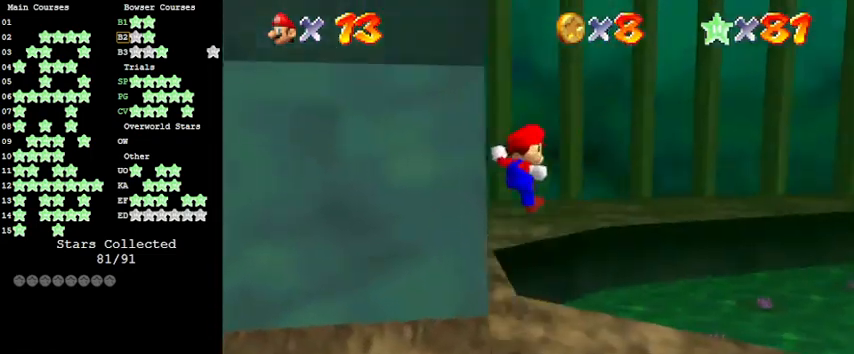
{"keys": ["left", "up"], "events": [[66, "down", "up"], [233, "left", "down"], [400, "up", "down"]]}
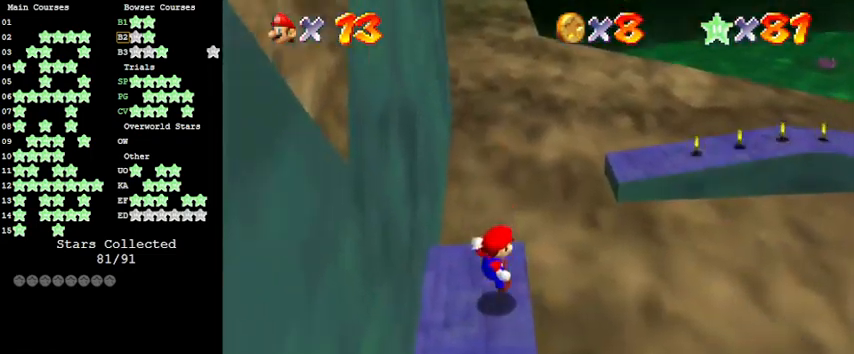
{"keys": [], "events": [[33, "up", "up"], [133, "left", "up"], [333, "s", "down"], [466, "s", "up"]]}
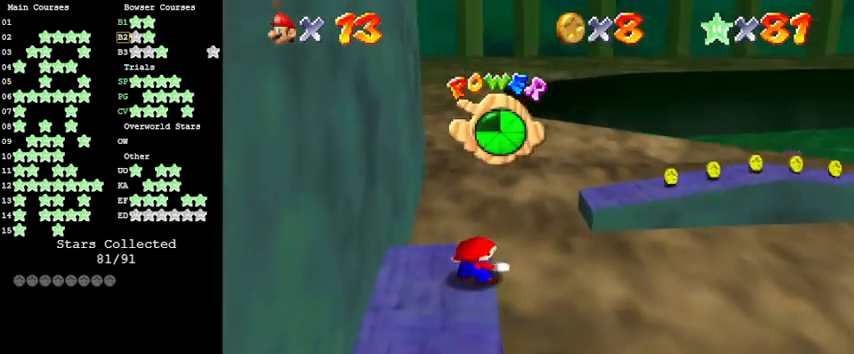
{"keys": ["left"], "events": [[333, "down", "down"], [333, "left", "down"], [466, "down", "up"]]}
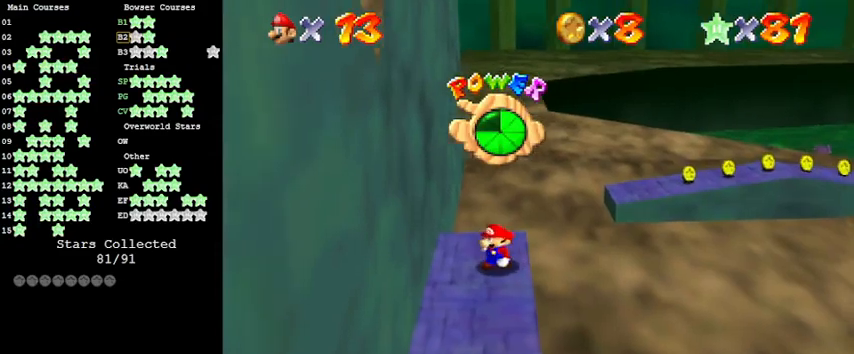
{"keys": ["up"], "events": [[33, "left", "up"], [500, "up", "down"]]}
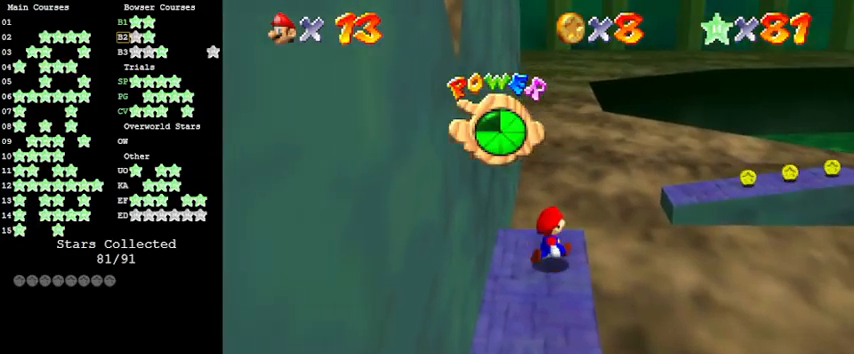
{"keys": ["right"], "events": [[33, "right", "down"], [233, "y", "down"], [266, "shift", "down"], [466, "y", "up"], [500, "shift", "up"], [500, "up", "up"]]}
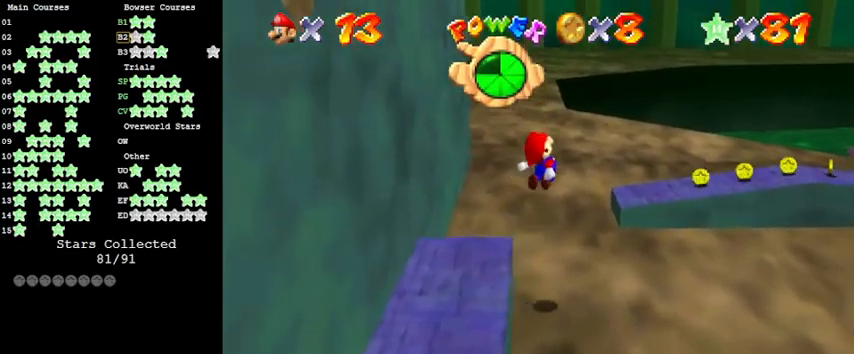
{"keys": ["left", "up"], "events": [[100, "a", "down"], [133, "right", "up"], [233, "a", "up"], [433, "up", "down"], [500, "left", "down"]]}
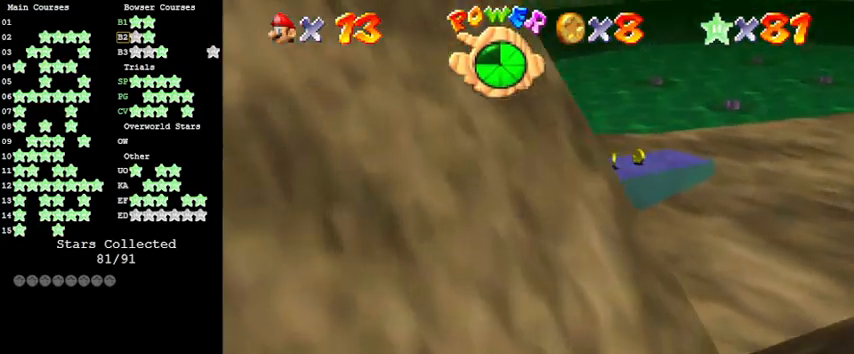
{"keys": [], "events": [[266, "a", "down"], [366, "up", "up"], [400, "a", "up"], [400, "left", "up"]]}
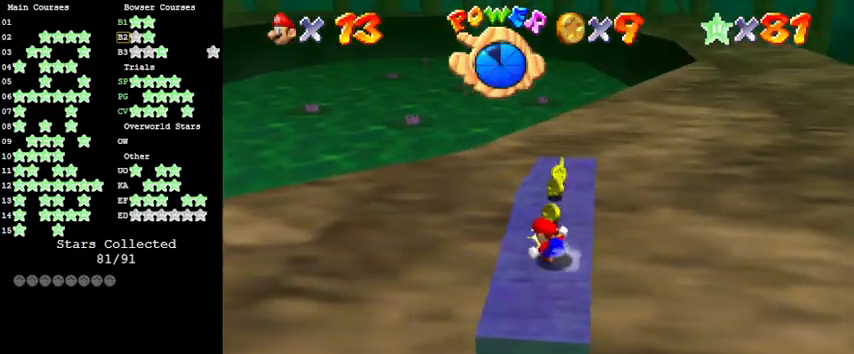
{"keys": ["right", "up"], "events": [[133, "up", "down"], [366, "shift", "down"], [466, "right", "down"], [466, "shift", "up"]]}
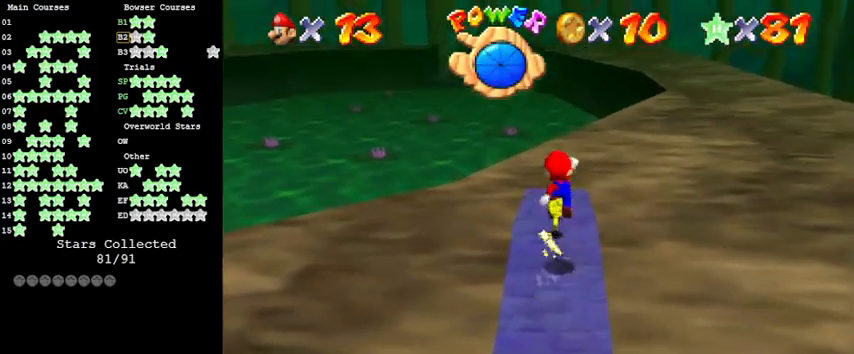
{"keys": ["right"], "events": [[66, "d", "down"], [200, "d", "up"], [400, "up", "up"]]}
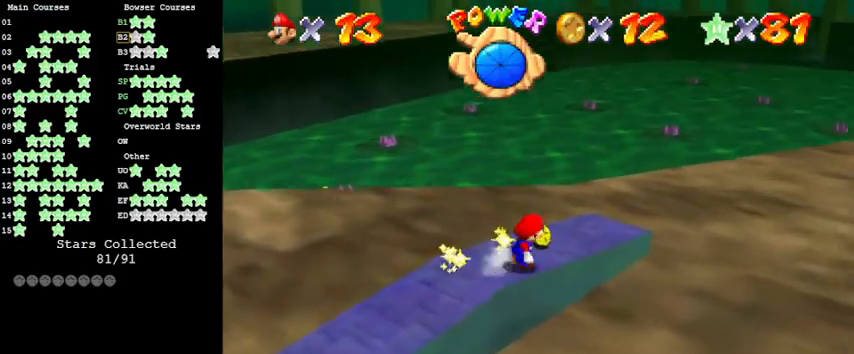
{"keys": ["up", "y"], "events": [[33, "up", "down"], [300, "right", "up"], [433, "y", "down"]]}
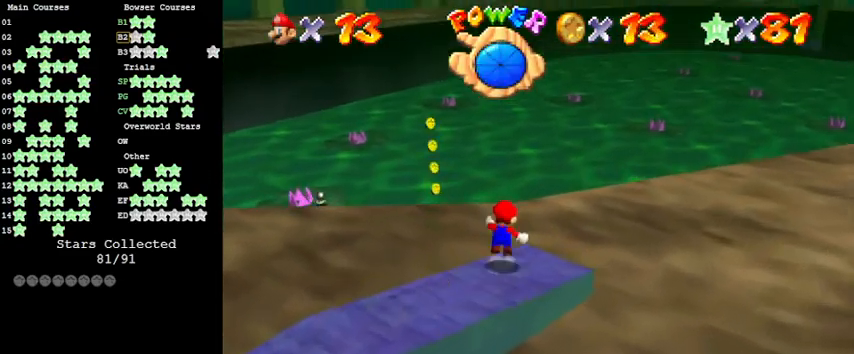
{"keys": ["left"], "events": [[33, "shift", "down"], [233, "left", "down"], [233, "y", "up"], [333, "shift", "up"], [366, "up", "up"]]}
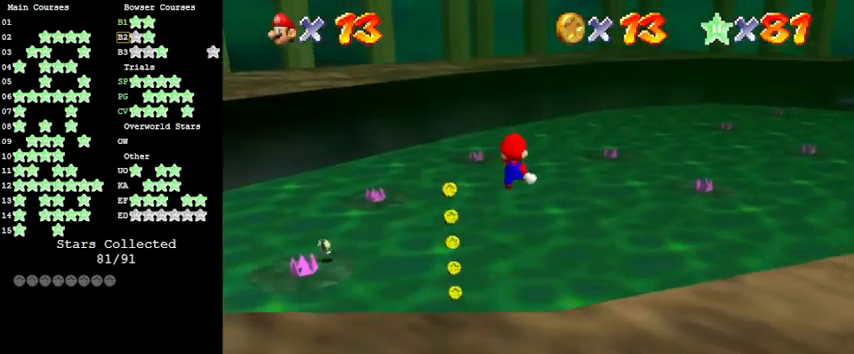
{"keys": ["left"], "events": [[166, "down", "down"], [266, "d", "down"], [300, "down", "up"], [433, "d", "up"]]}
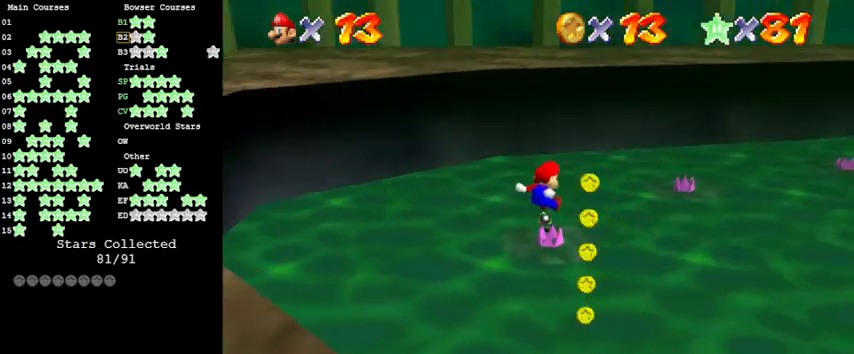
{"keys": ["left"], "events": [[33, "up", "down"], [266, "up", "up"]]}
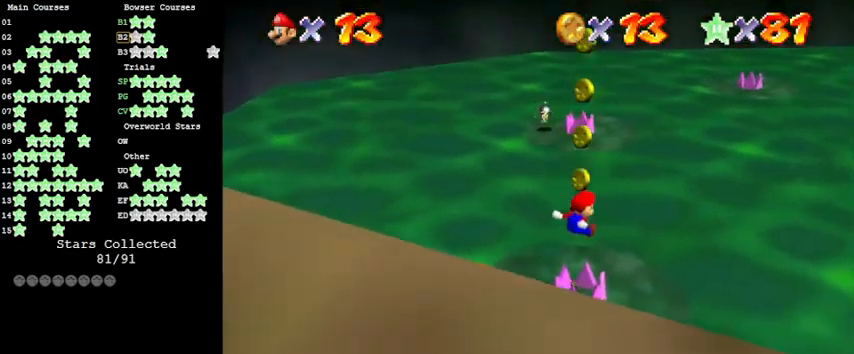
{"keys": [], "events": [[33, "left", "up"]]}
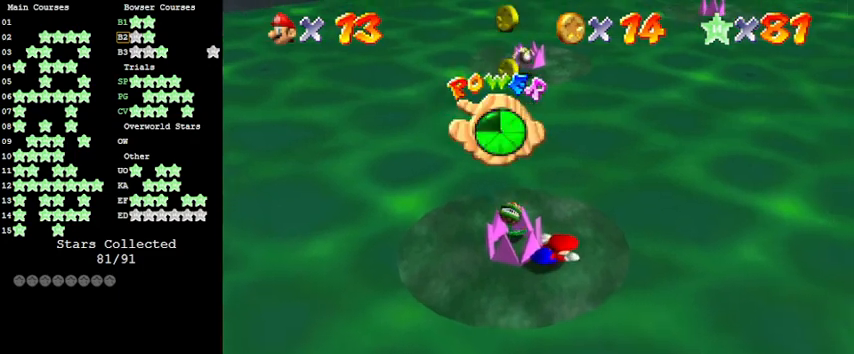
{"keys": [], "events": []}
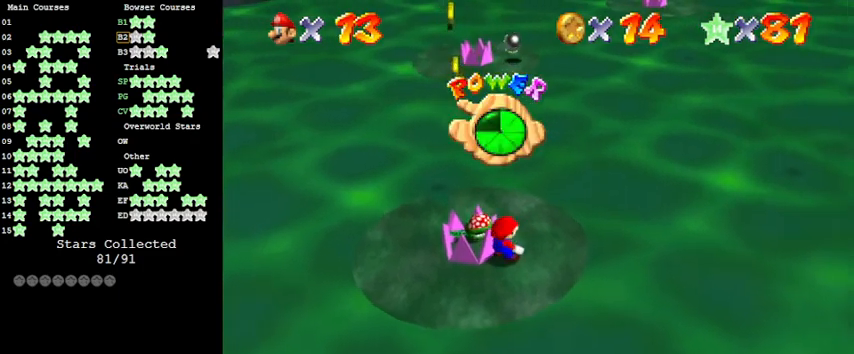
{"keys": ["left"], "events": [[233, "up", "down"], [266, "shift", "down"], [300, "up", "up"], [366, "shift", "up"], [400, "left", "down"]]}